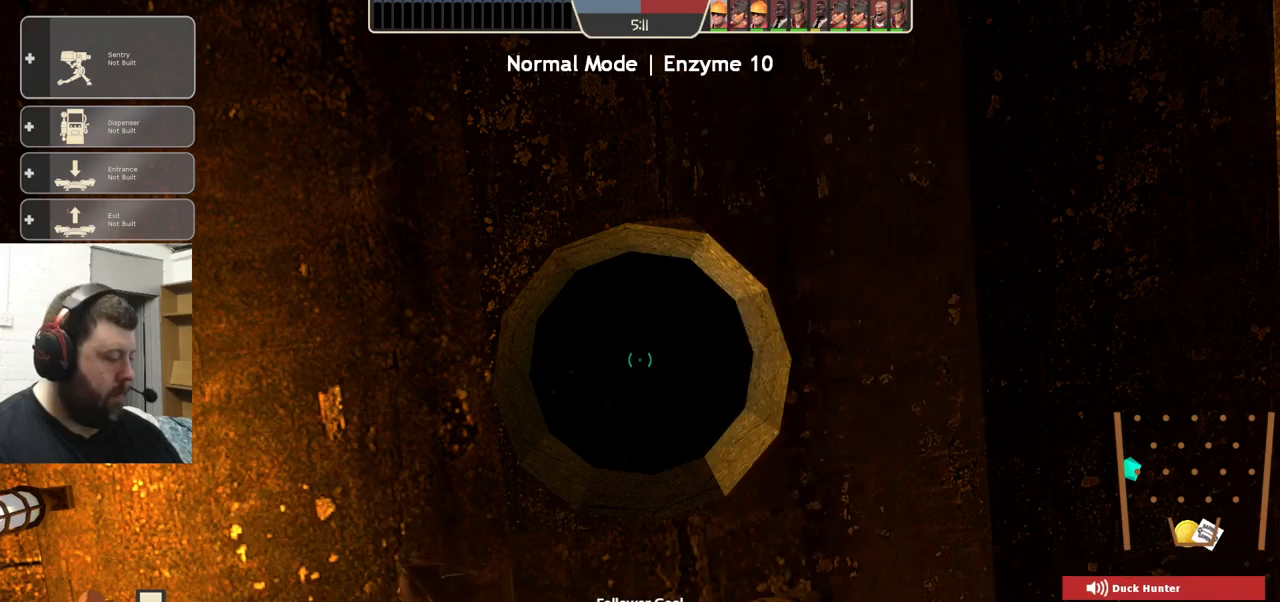
Gameplay with a controller (PlayStation layout); each line is a JSON object with the inputs held at the frame after it. "events" lists button and stick changes between this image and that frame as [ms after this image, input, new state], when the widget could be followed in between. Not read: R1 R3.
{"buttons": [], "left_stick": "center", "right_stick": "center", "events": [[150, "R2", "up"]]}
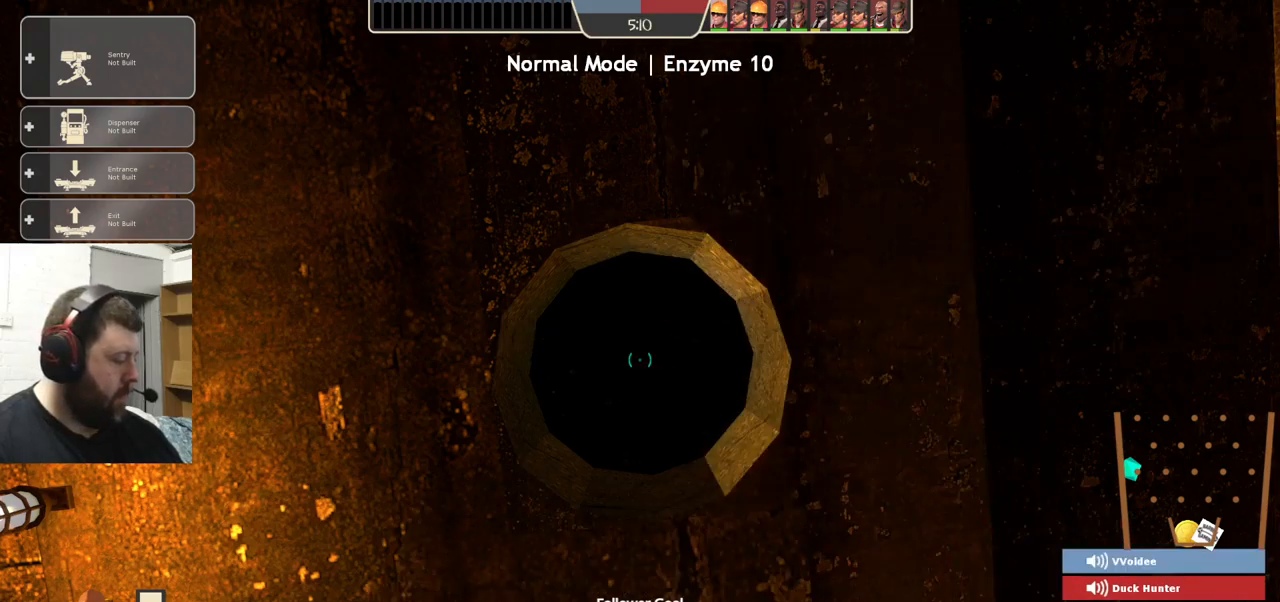
{"buttons": [], "left_stick": "center", "right_stick": "center", "events": [[300, "R2", "down"], [500, "R2", "up"]]}
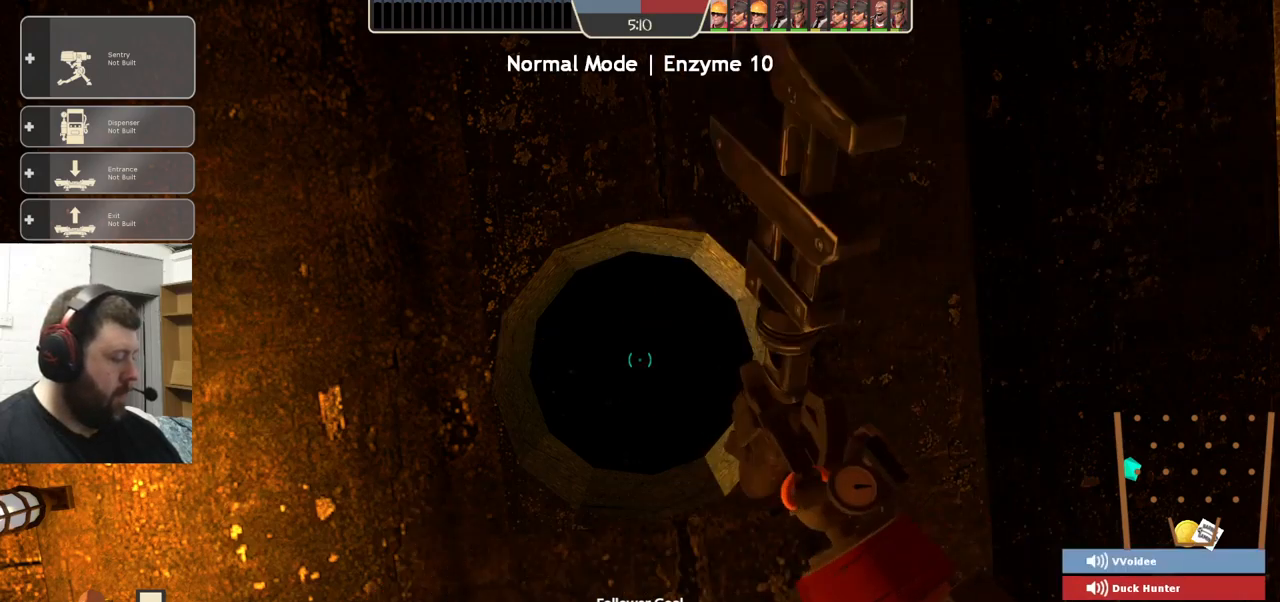
{"buttons": [], "left_stick": "center", "right_stick": "center", "events": []}
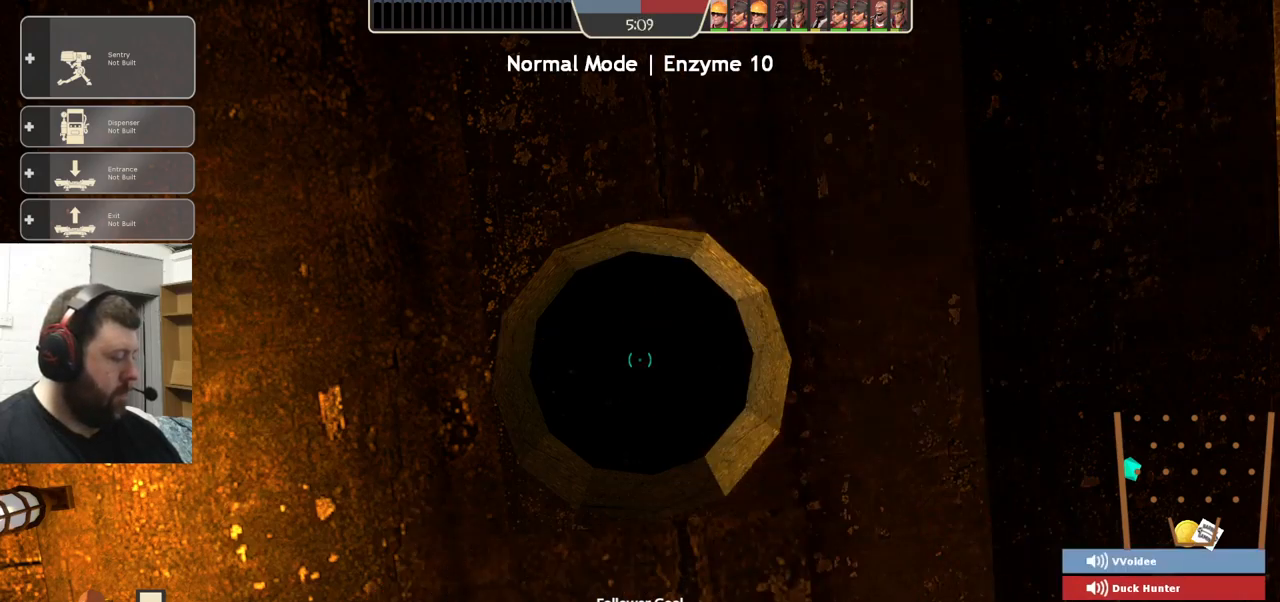
{"buttons": [], "left_stick": "center", "right_stick": "center", "events": [[216, "R2", "down"], [400, "R2", "up"]]}
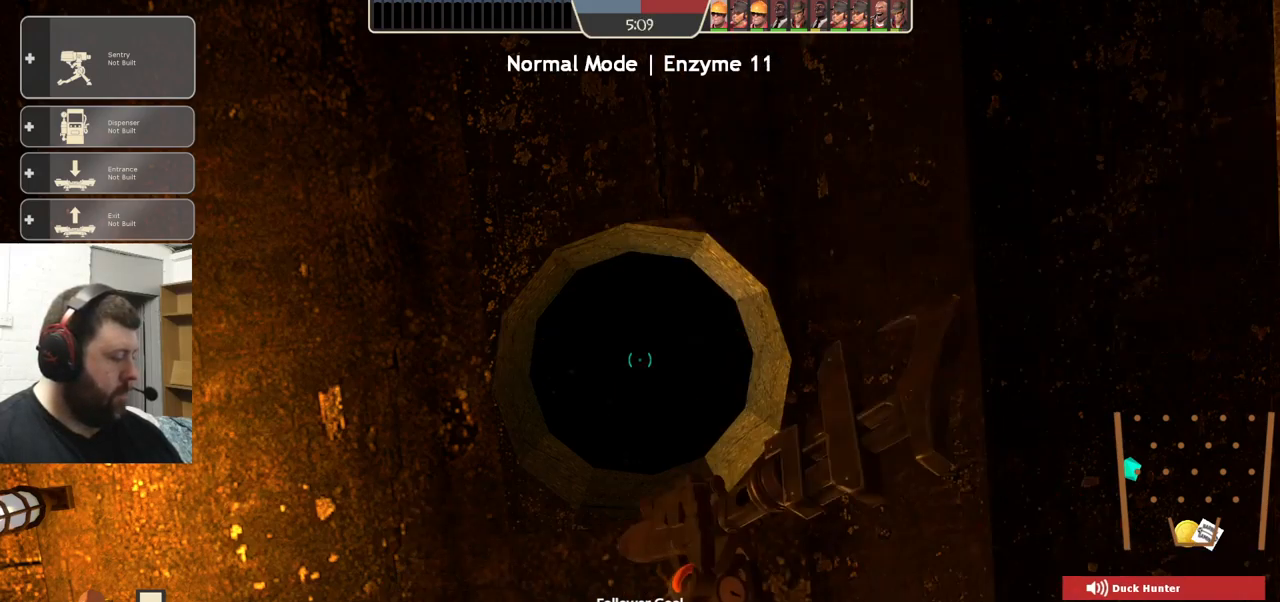
{"buttons": [], "left_stick": "center", "right_stick": "center", "events": []}
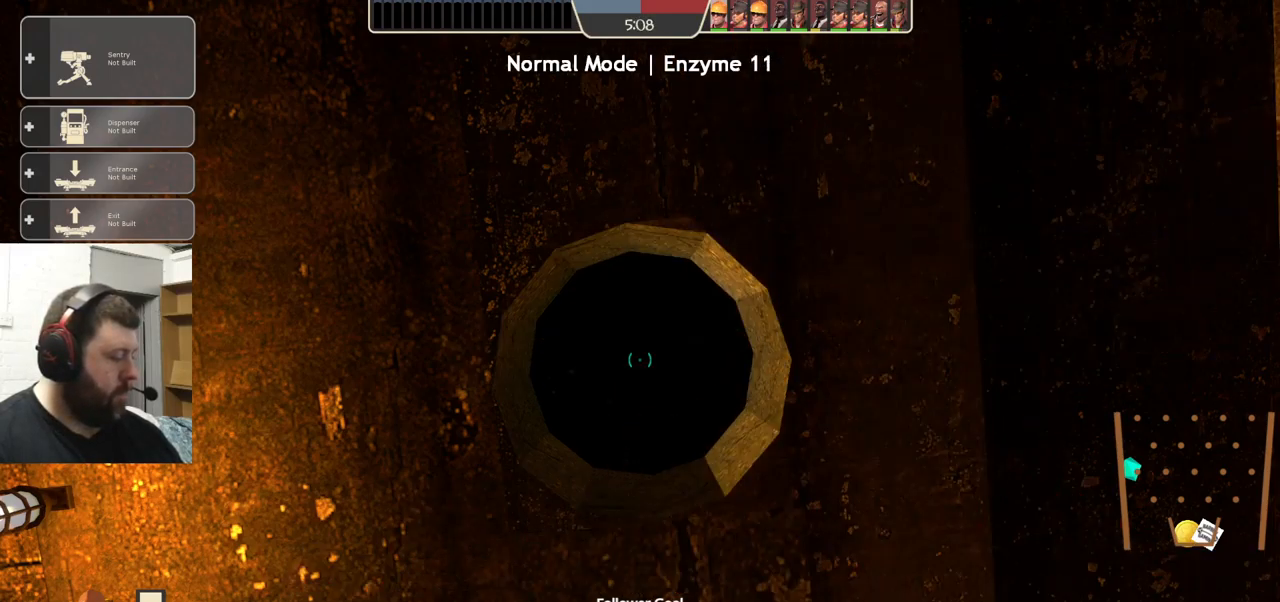
{"buttons": [], "left_stick": "center", "right_stick": "center", "events": [[116, "R2", "down"], [316, "R2", "up"]]}
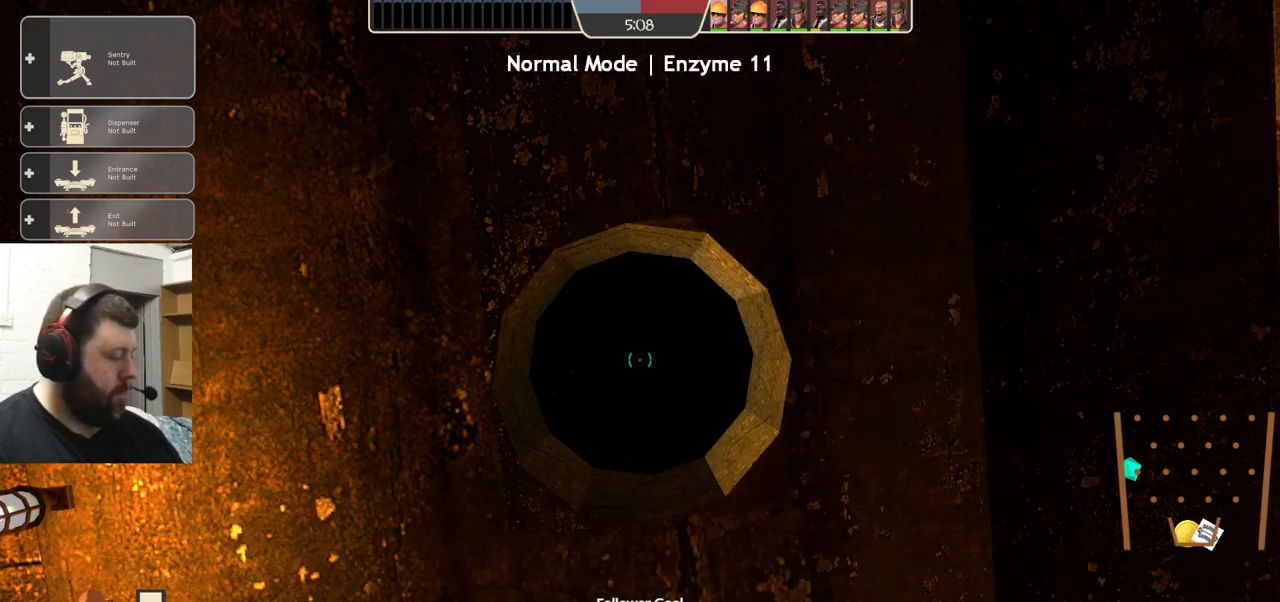
{"buttons": ["R2"], "left_stick": "center", "right_stick": "center", "events": [[416, "R2", "down"]]}
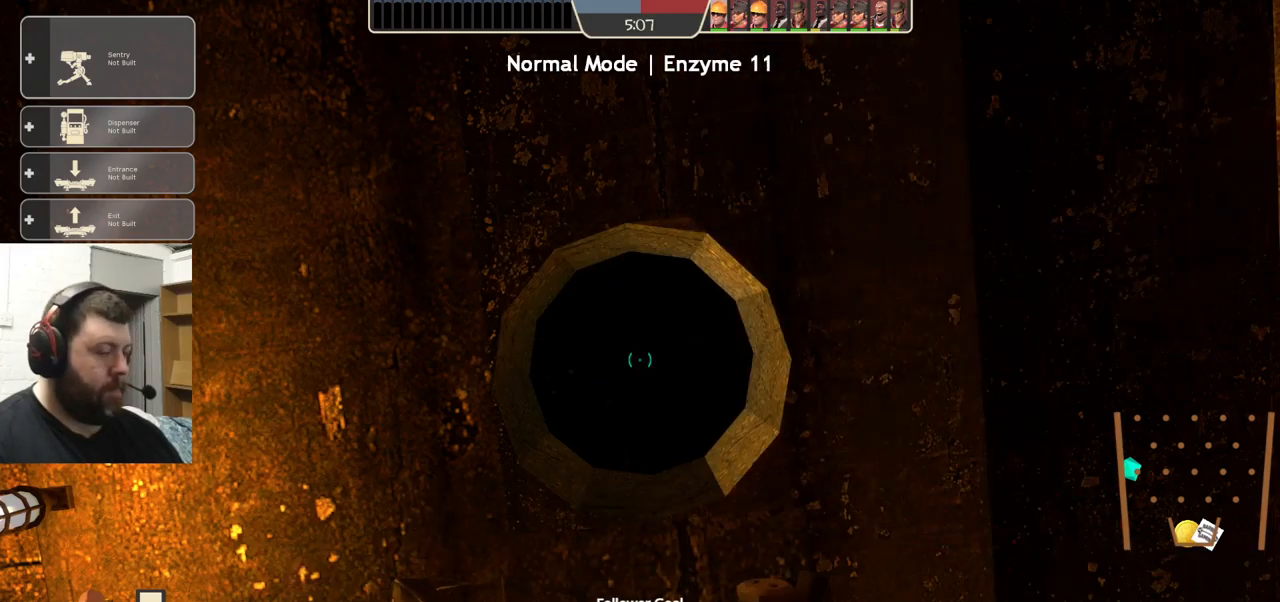
{"buttons": [], "left_stick": "center", "right_stick": "center", "events": [[150, "R2", "up"]]}
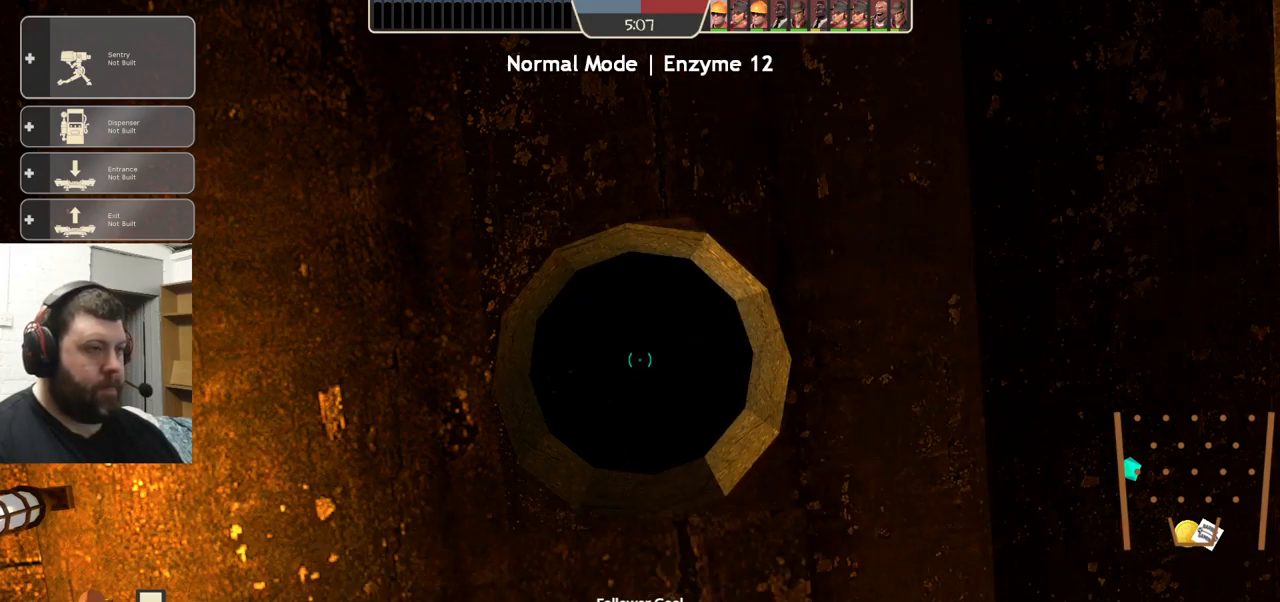
{"buttons": [], "left_stick": "center", "right_stick": "center", "events": [[233, "R2", "down"], [450, "R2", "up"]]}
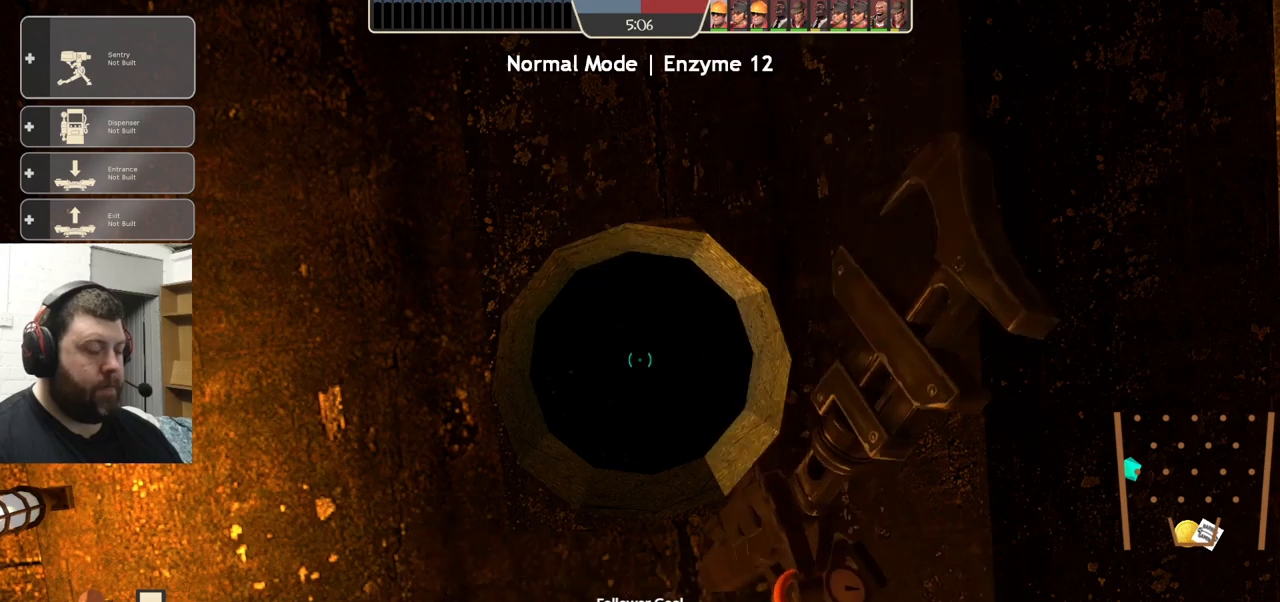
{"buttons": ["R2"], "left_stick": "center", "right_stick": "center", "events": [[400, "R2", "down"]]}
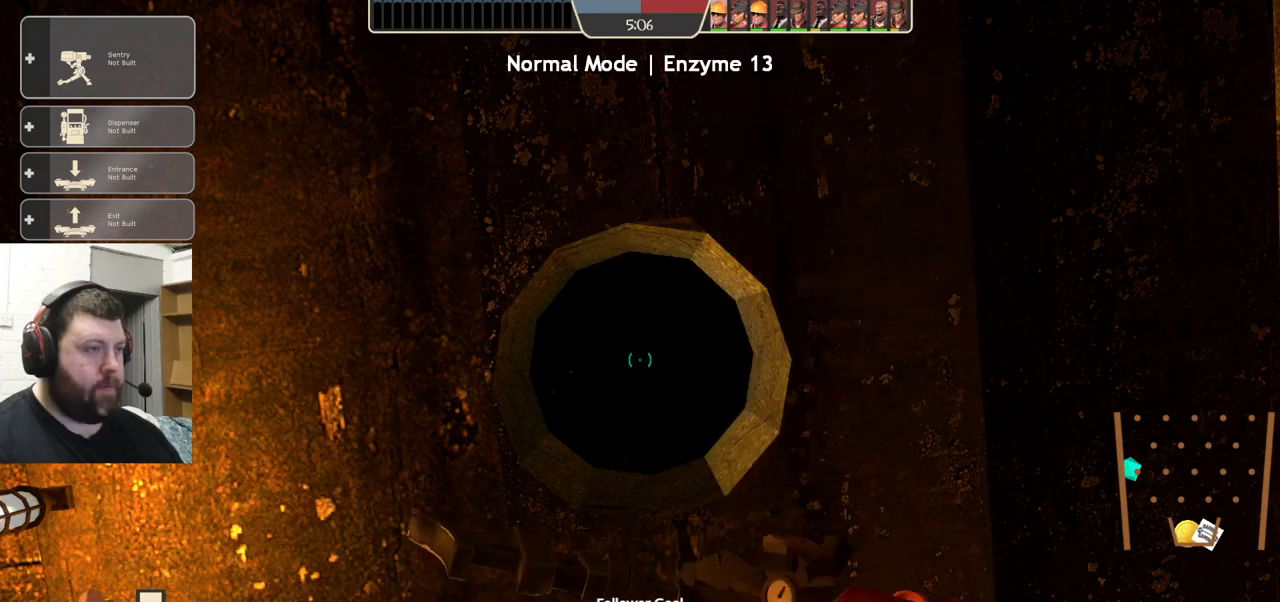
{"buttons": [], "left_stick": "center", "right_stick": "center", "events": [[183, "R2", "up"]]}
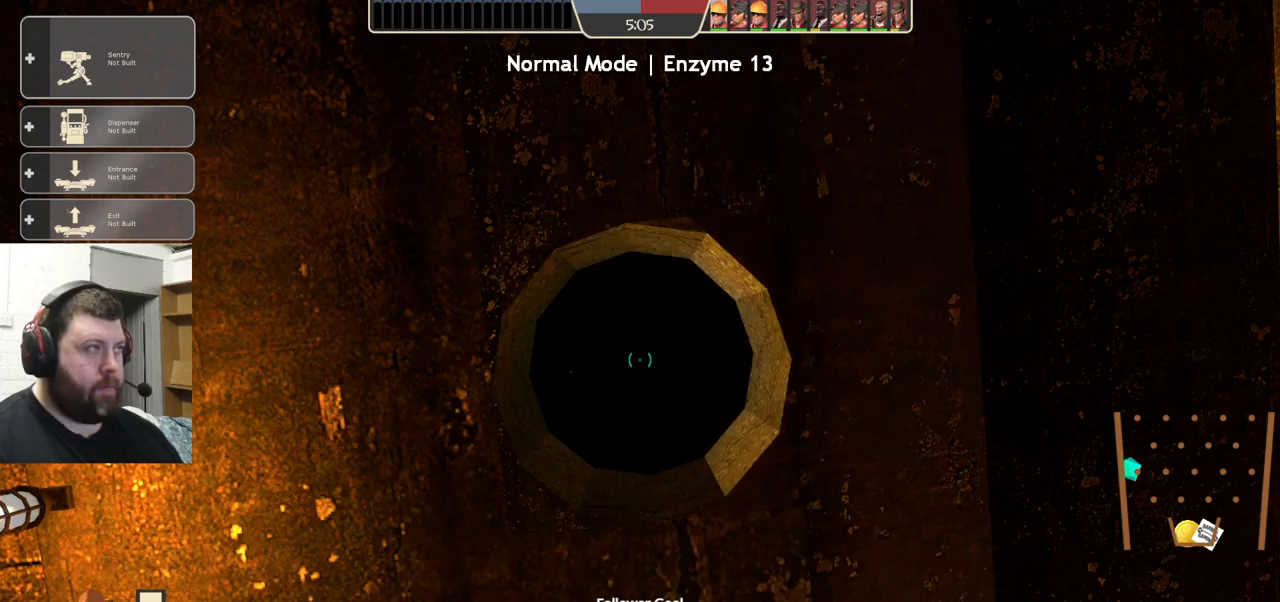
{"buttons": [], "left_stick": "center", "right_stick": "center", "events": [[250, "R2", "down"], [483, "R2", "up"]]}
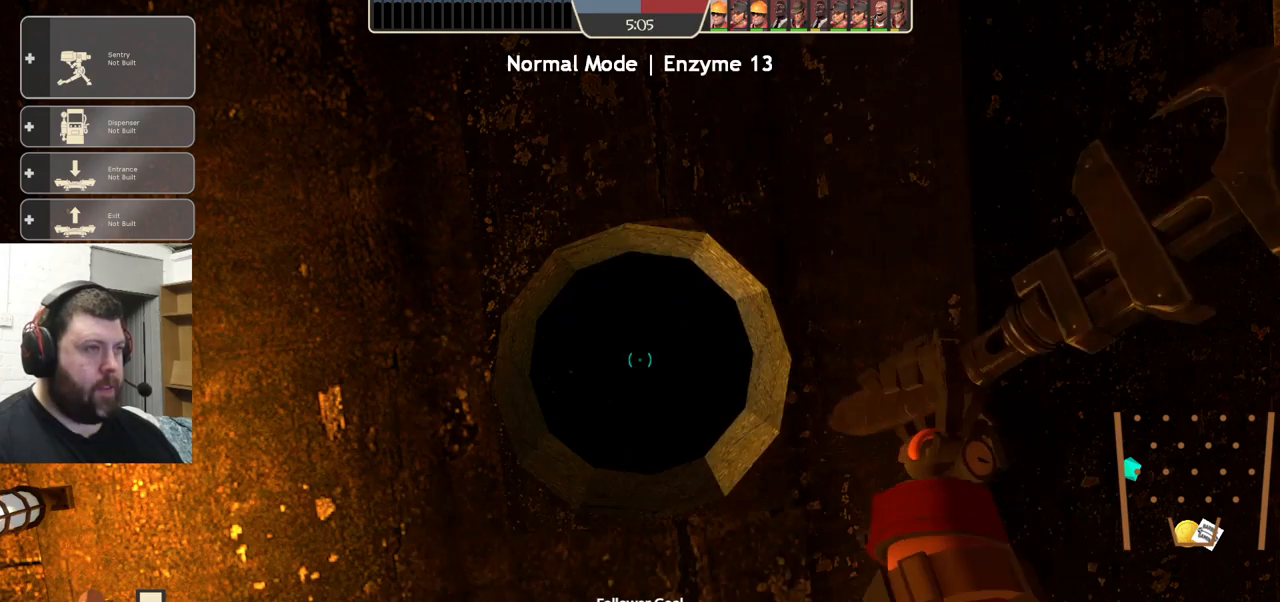
{"buttons": [], "left_stick": "center", "right_stick": "center", "events": []}
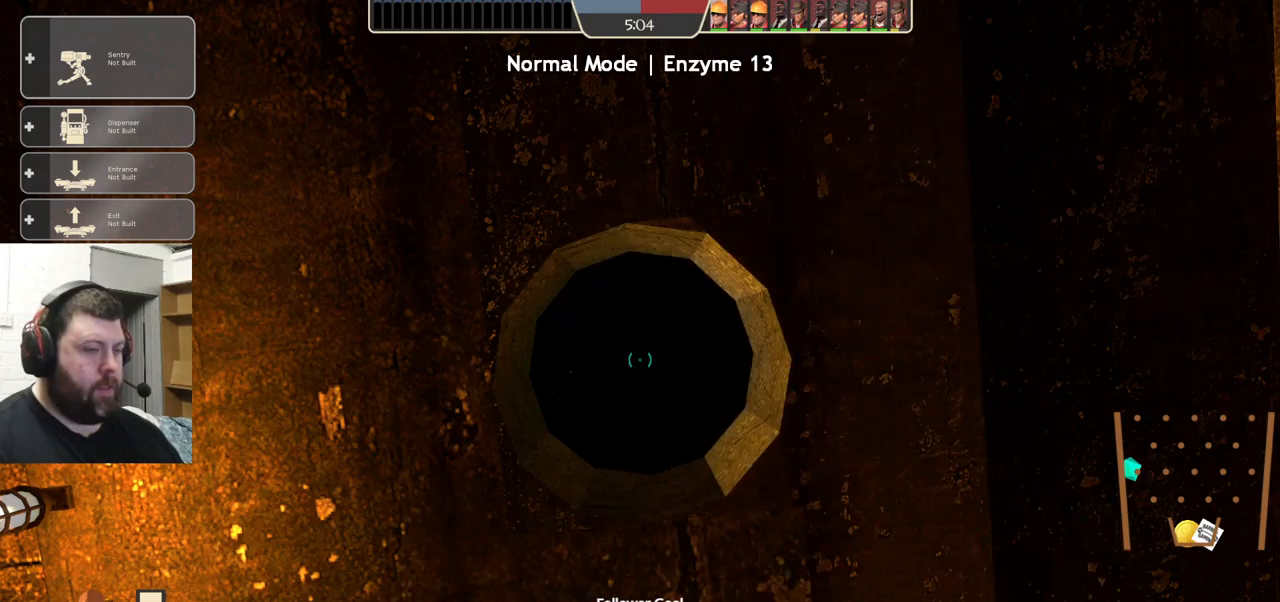
{"buttons": [], "left_stick": "center", "right_stick": "center", "events": [[50, "R2", "down"], [283, "R2", "up"]]}
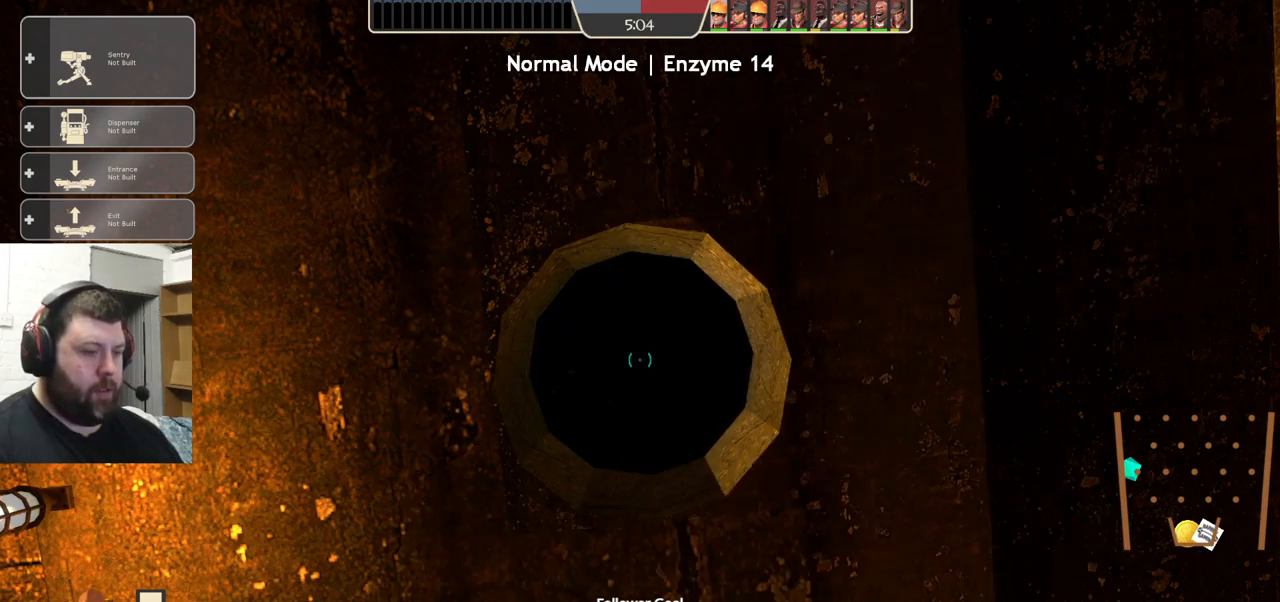
{"buttons": ["R2"], "left_stick": "center", "right_stick": "center", "events": [[333, "R2", "down"]]}
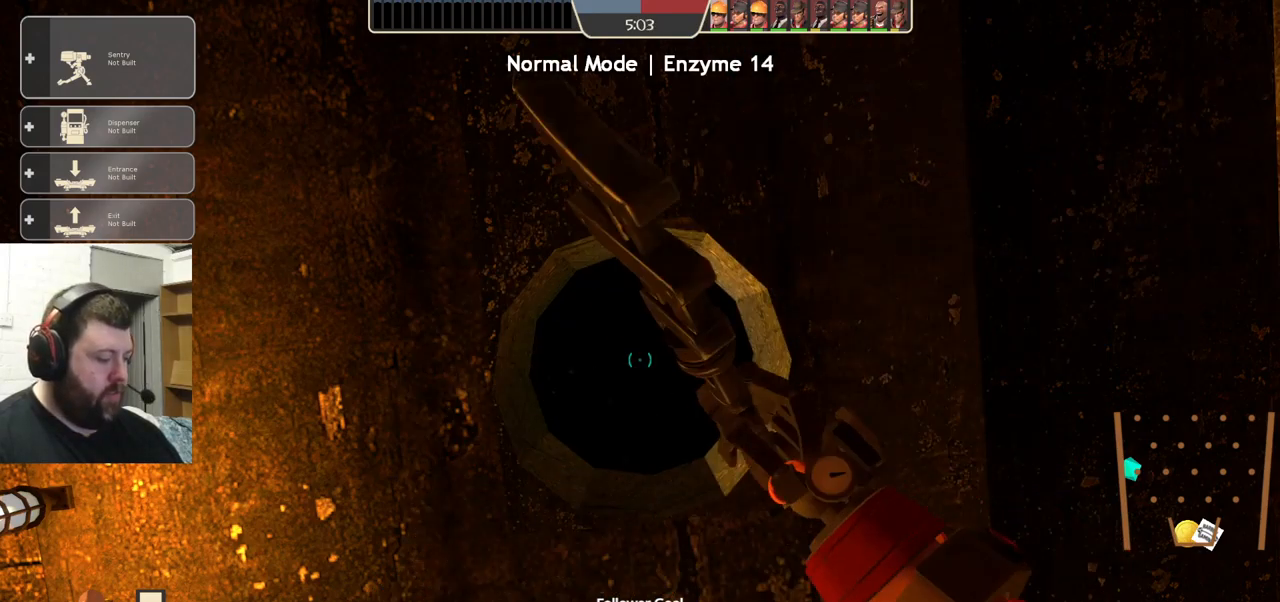
{"buttons": [], "left_stick": "center", "right_stick": "center", "events": [[67, "R2", "up"]]}
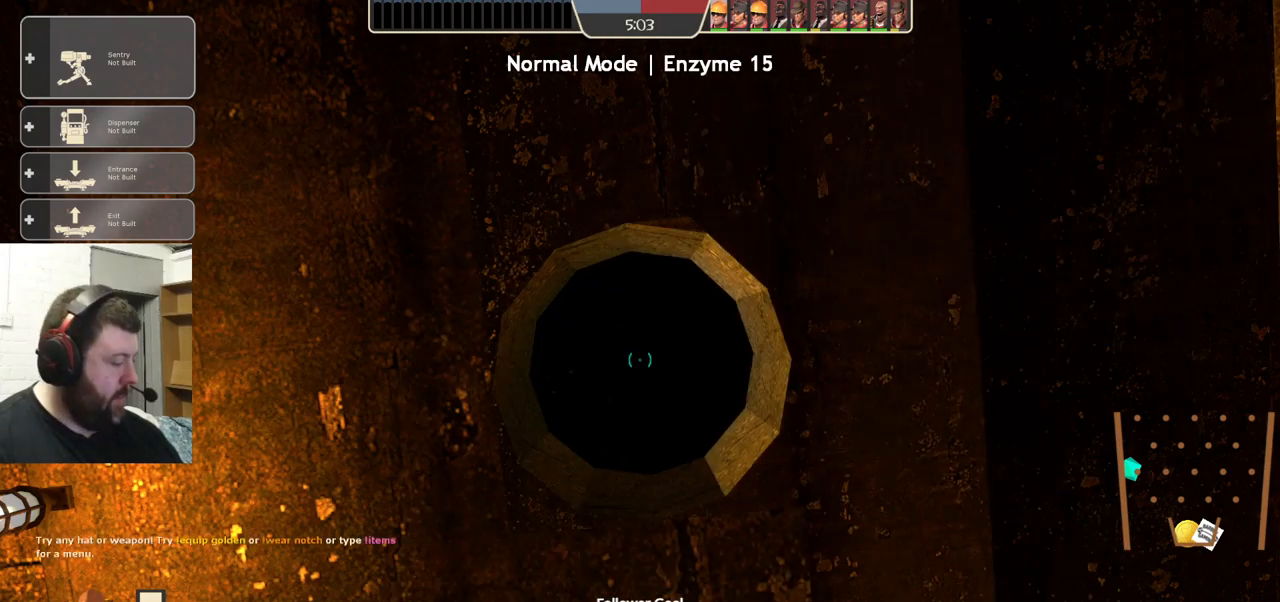
{"buttons": [], "left_stick": "center", "right_stick": "center", "events": [[100, "R2", "down"], [383, "R2", "up"]]}
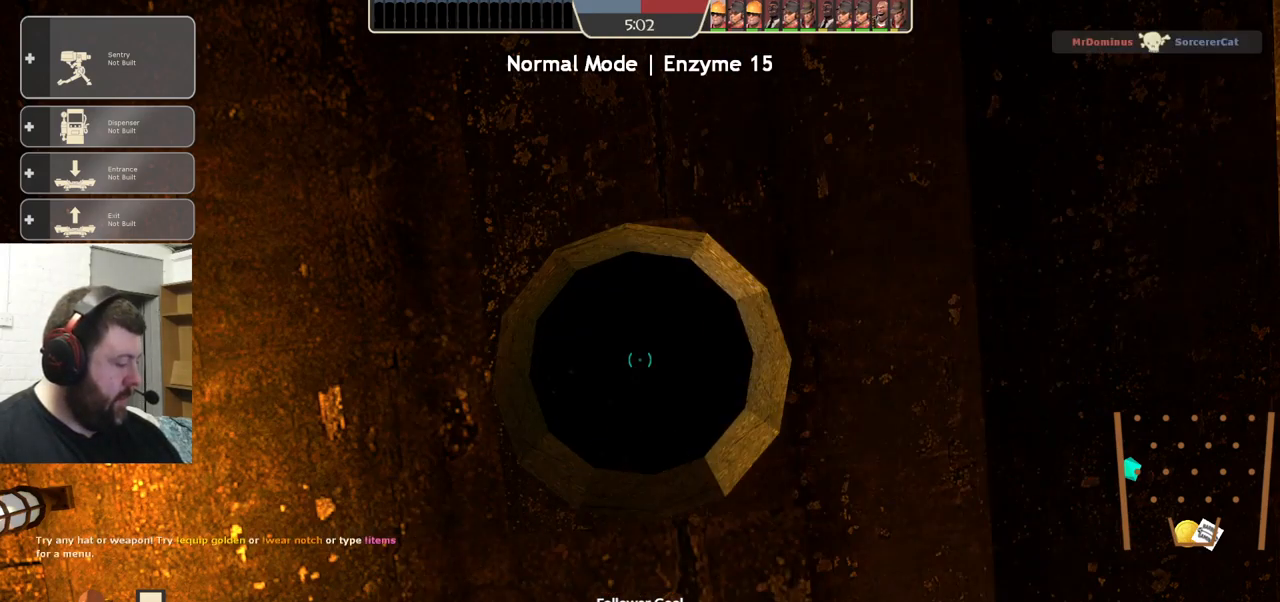
{"buttons": [], "left_stick": "center", "right_stick": "center", "events": []}
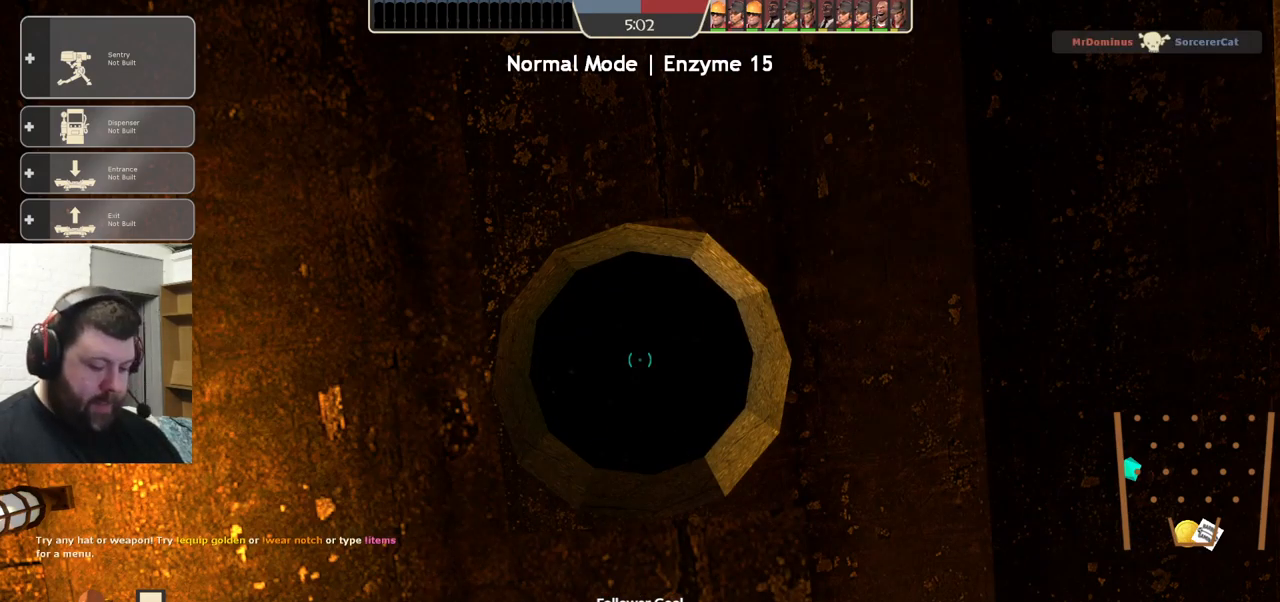
{"buttons": [], "left_stick": "center", "right_stick": "center", "events": []}
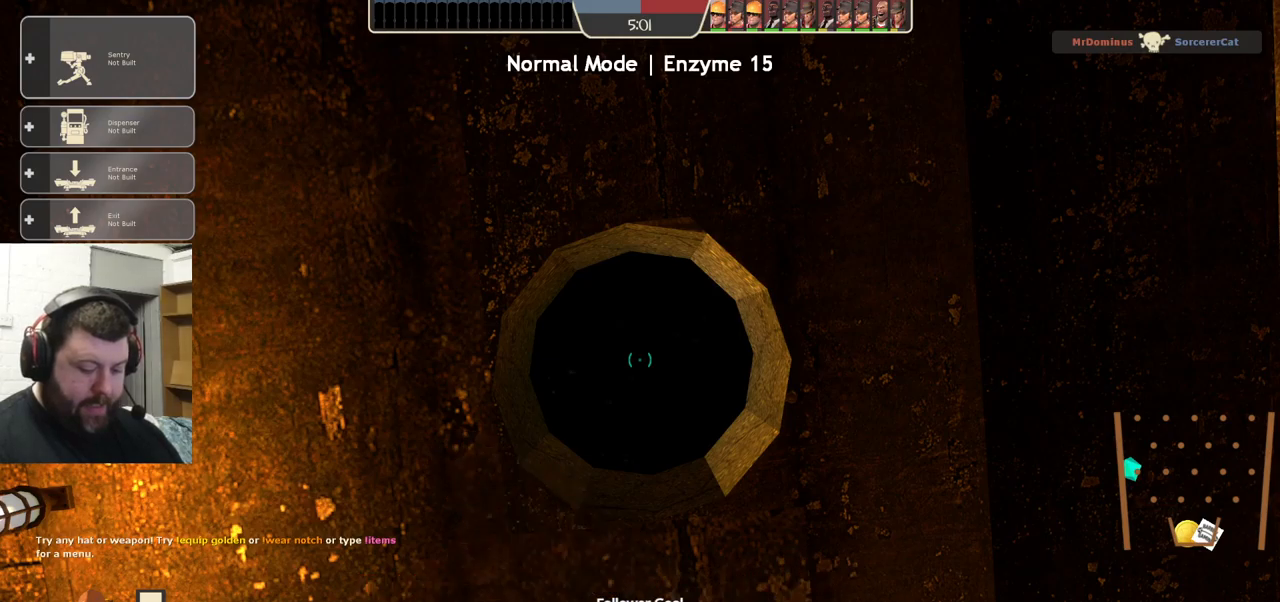
{"buttons": [], "left_stick": "center", "right_stick": "center", "events": [[50, "R2", "down"], [267, "R2", "up"]]}
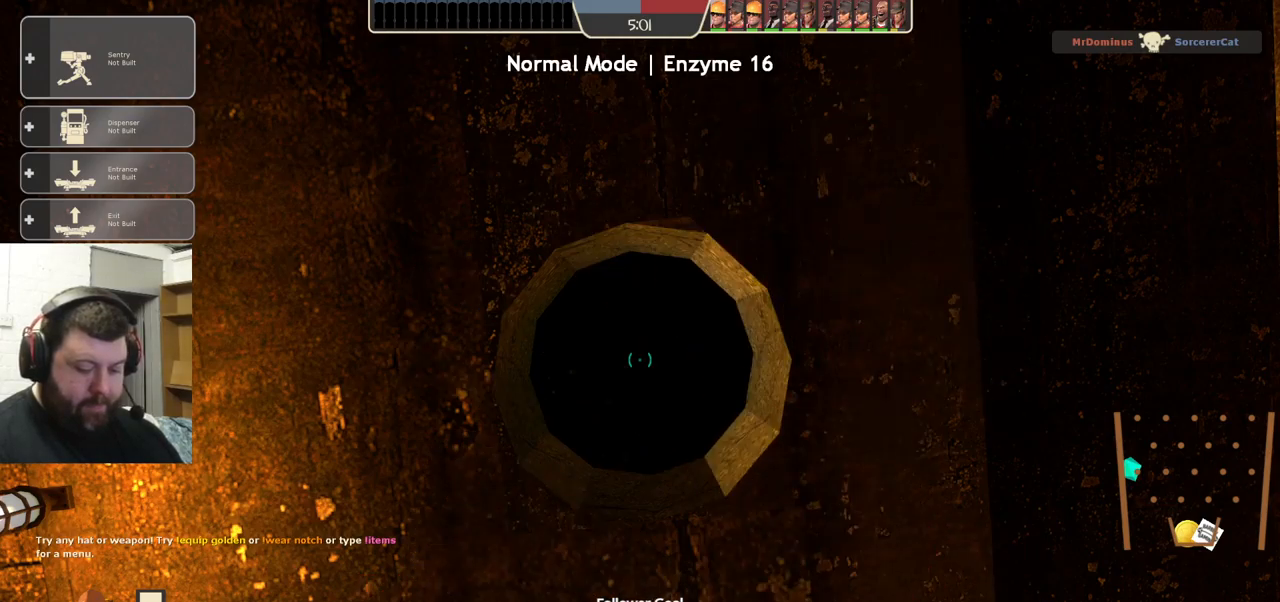
{"buttons": ["R2"], "left_stick": "center", "right_stick": "center", "events": [[184, "R2", "down"]]}
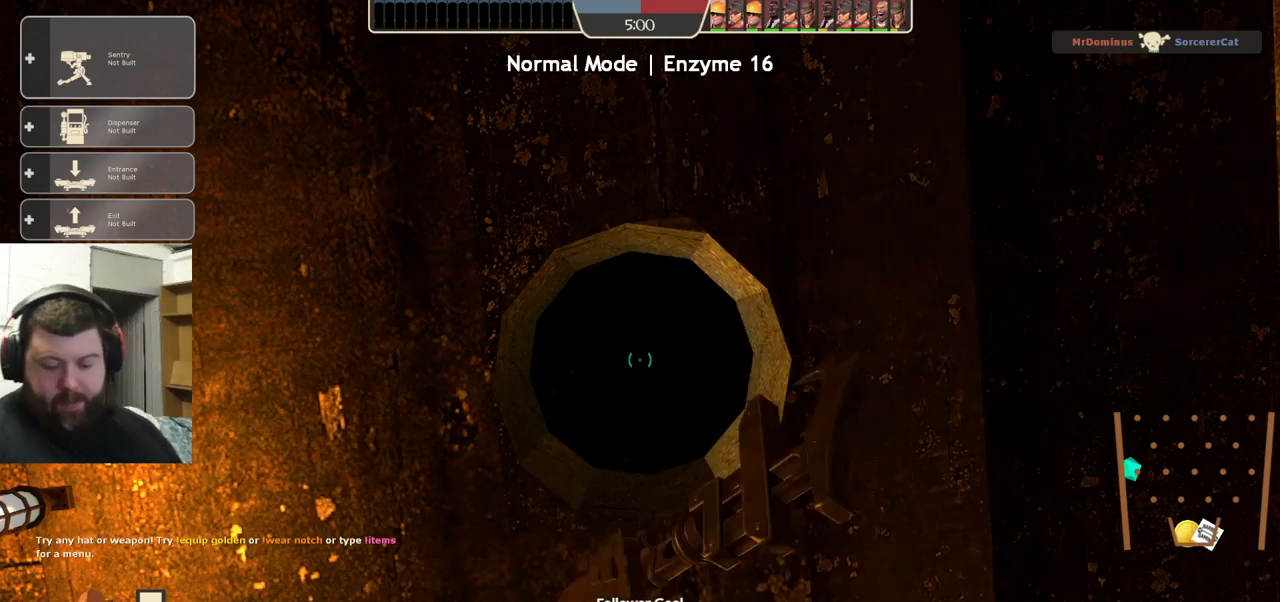
{"buttons": [], "left_stick": "center", "right_stick": "center", "events": [[184, "R2", "up"]]}
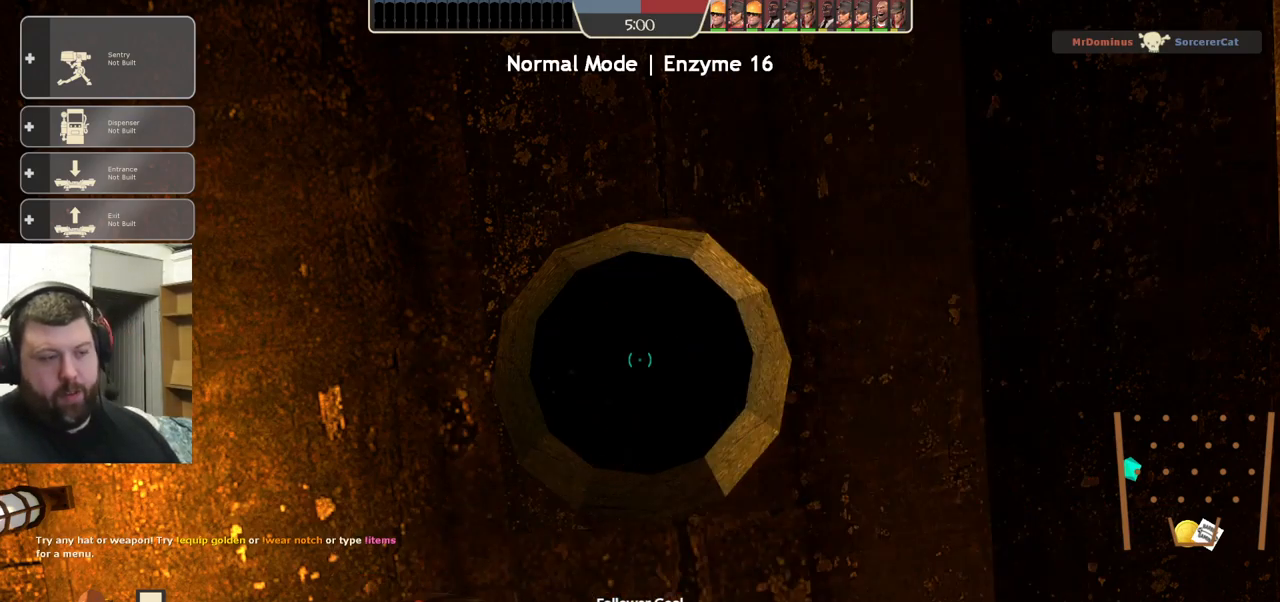
{"buttons": [], "left_stick": "center", "right_stick": "center", "events": [[84, "R2", "down"], [317, "R2", "up"]]}
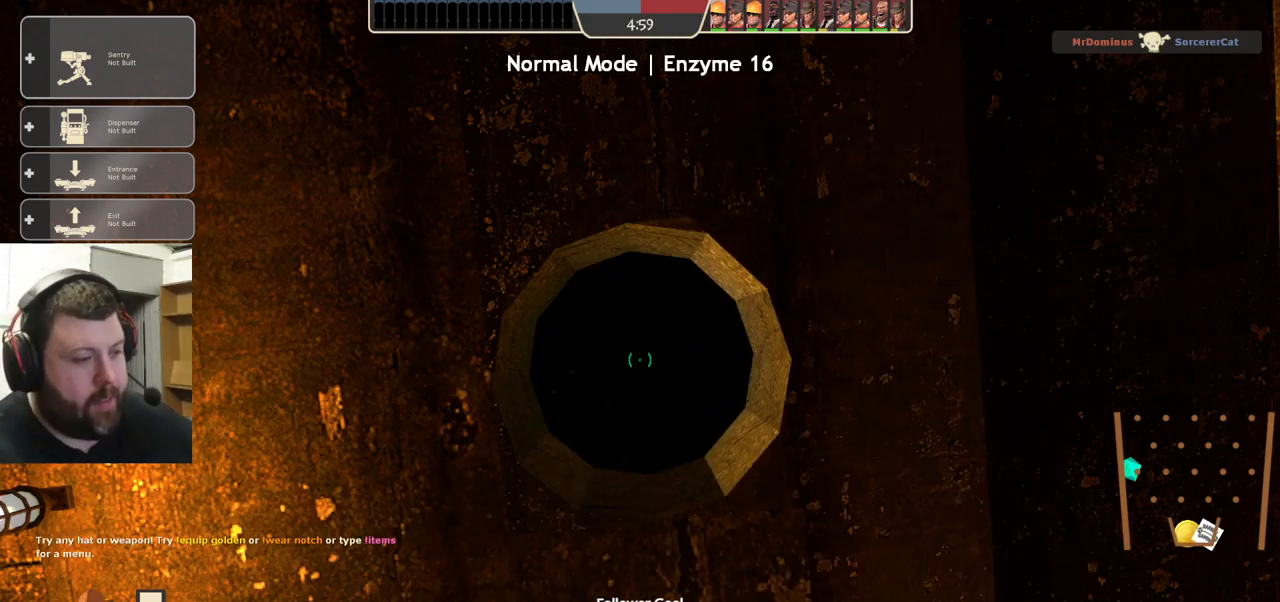
{"buttons": [], "left_stick": "center", "right_stick": "center", "events": [[184, "R2", "down"], [400, "R2", "up"]]}
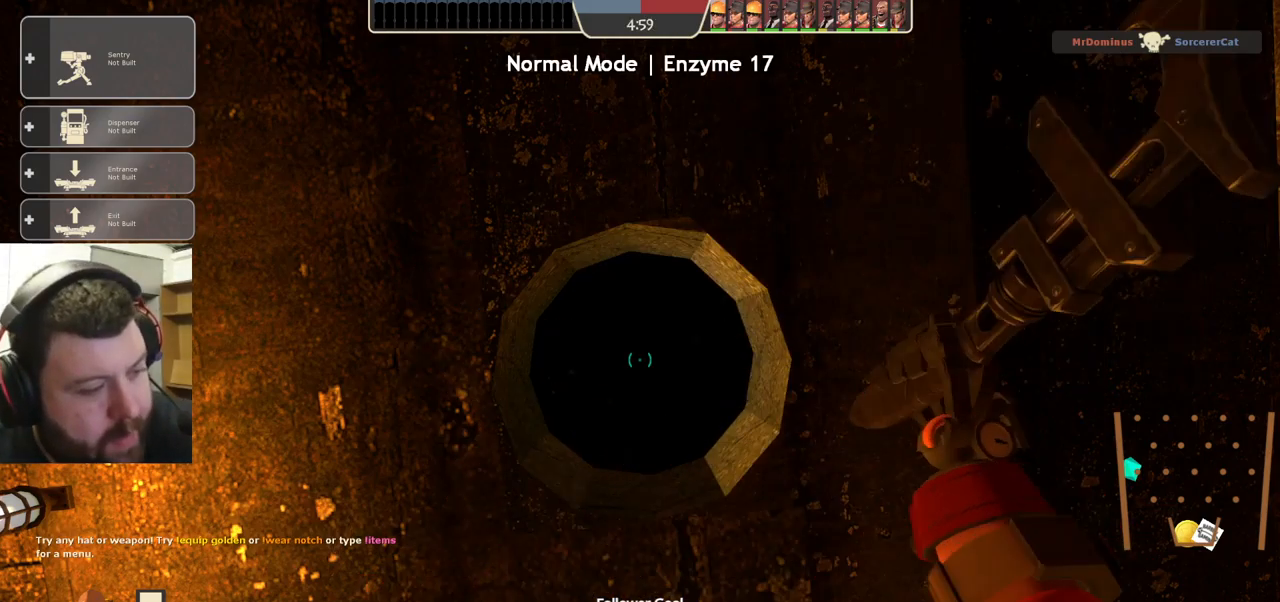
{"buttons": ["R2"], "left_stick": "center", "right_stick": "center", "events": [[167, "R2", "down"]]}
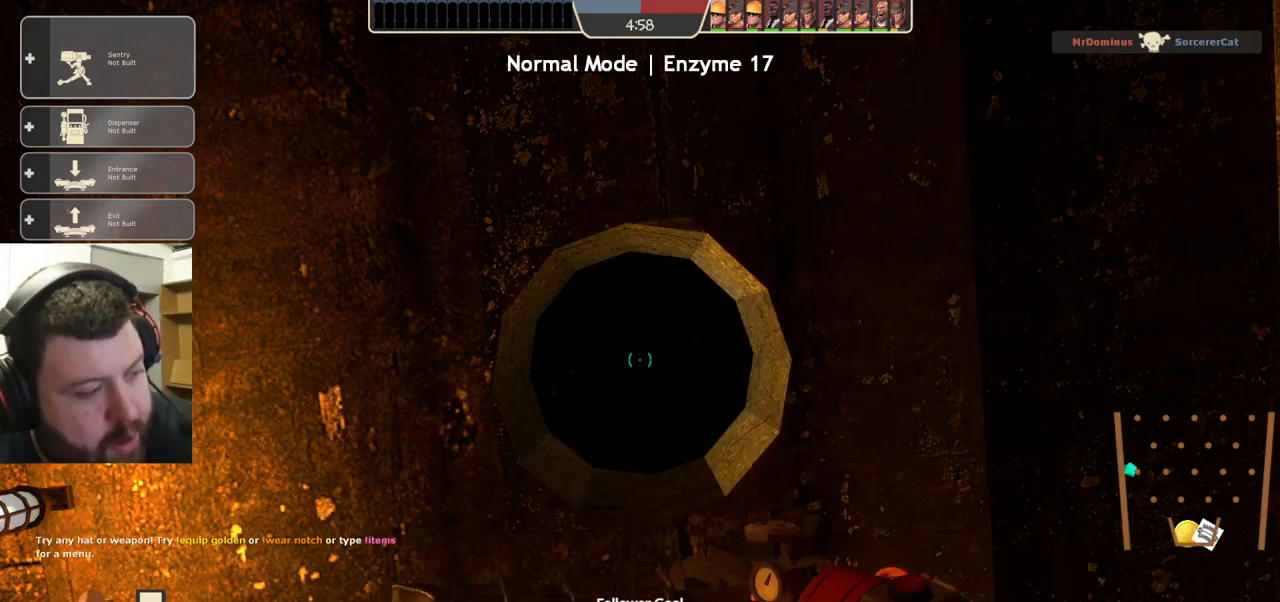
{"buttons": ["R2"], "left_stick": "center", "right_stick": "center", "events": []}
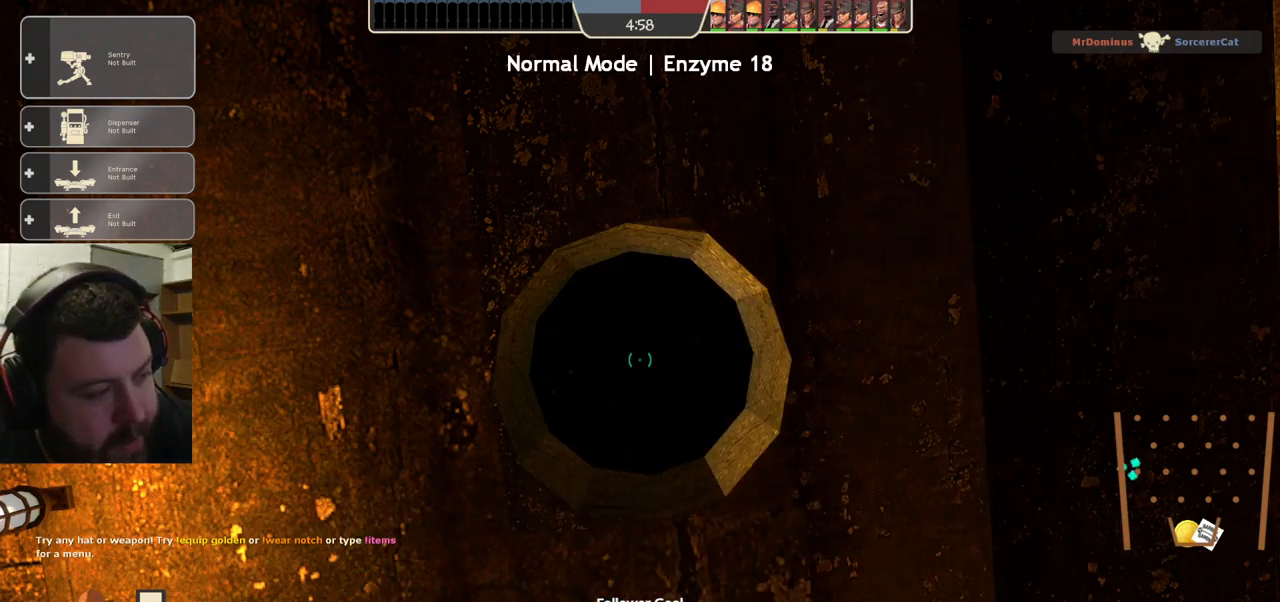
{"buttons": [], "left_stick": "center", "right_stick": "center", "events": [[384, "R2", "up"]]}
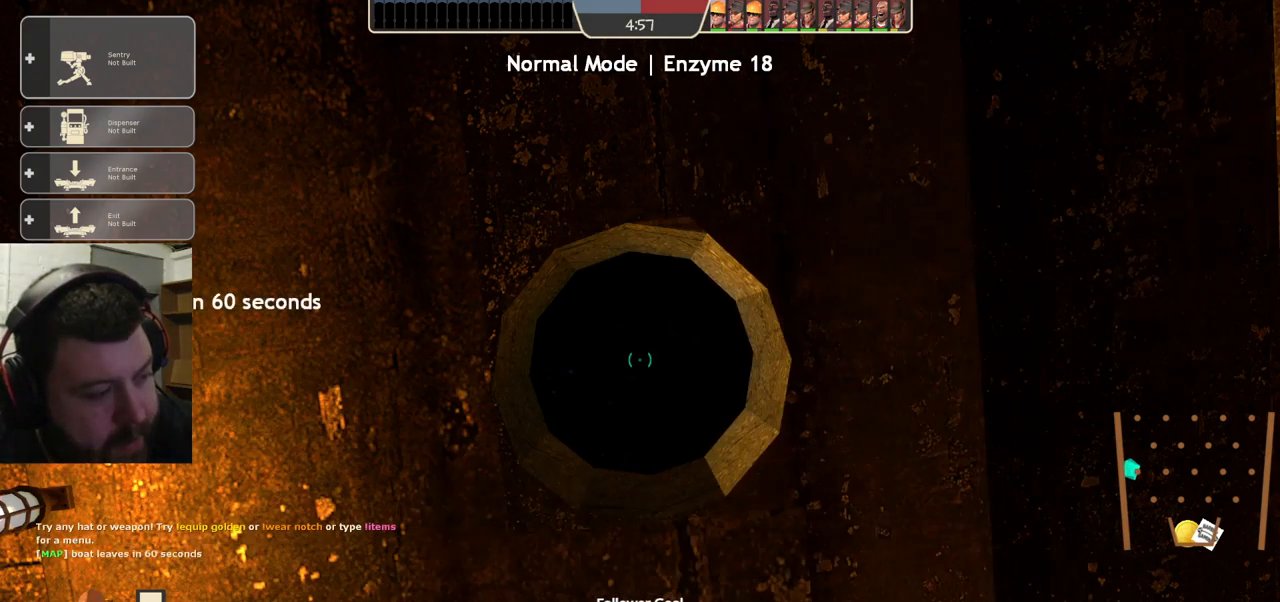
{"buttons": ["R2"], "left_stick": "center", "right_stick": "center", "events": [[17, "R2", "down"]]}
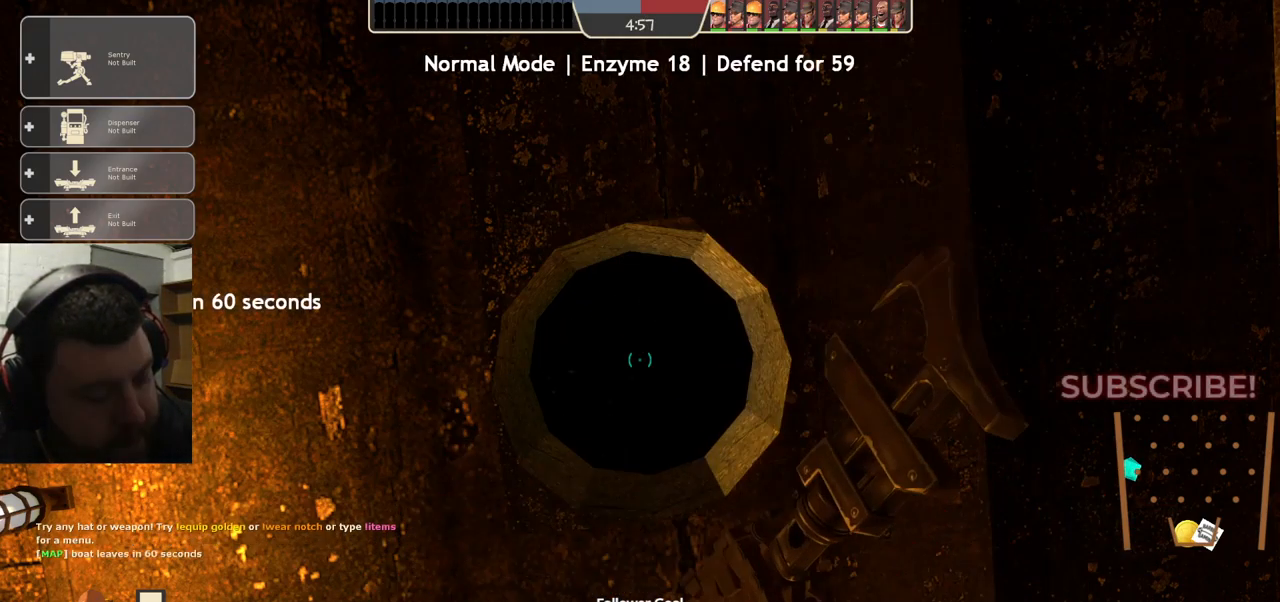
{"buttons": ["R2"], "left_stick": "center", "right_stick": "center", "events": [[117, "R2", "up"], [317, "R2", "down"]]}